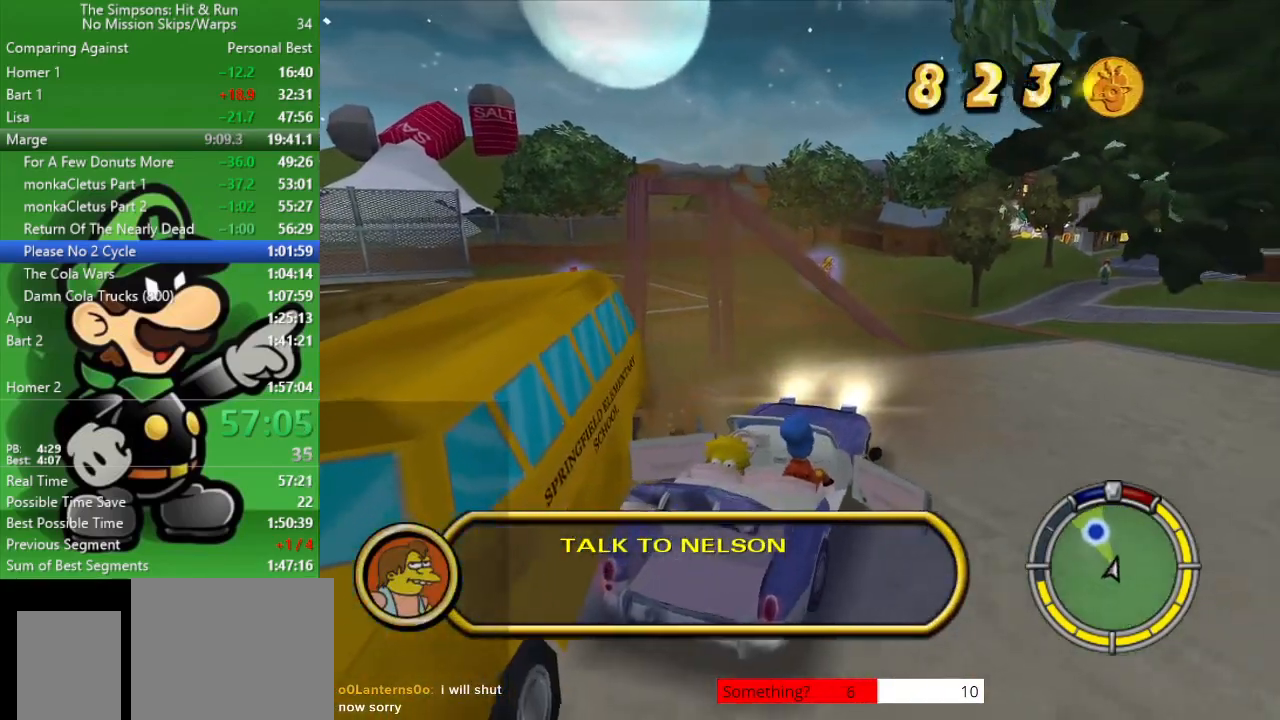
Gameplay with a controller (PlayStation layout); each line is a JSON object with the inputs held at the frame after it. "events" lists button and stick changes between this image and that frame as [ms after this image, input, new state], when the widget could be followed in between.
{"buttons": ["CIRCLE"], "left_stick": "right", "right_stick": "center", "events": [[200, "left_stick", "right"]]}
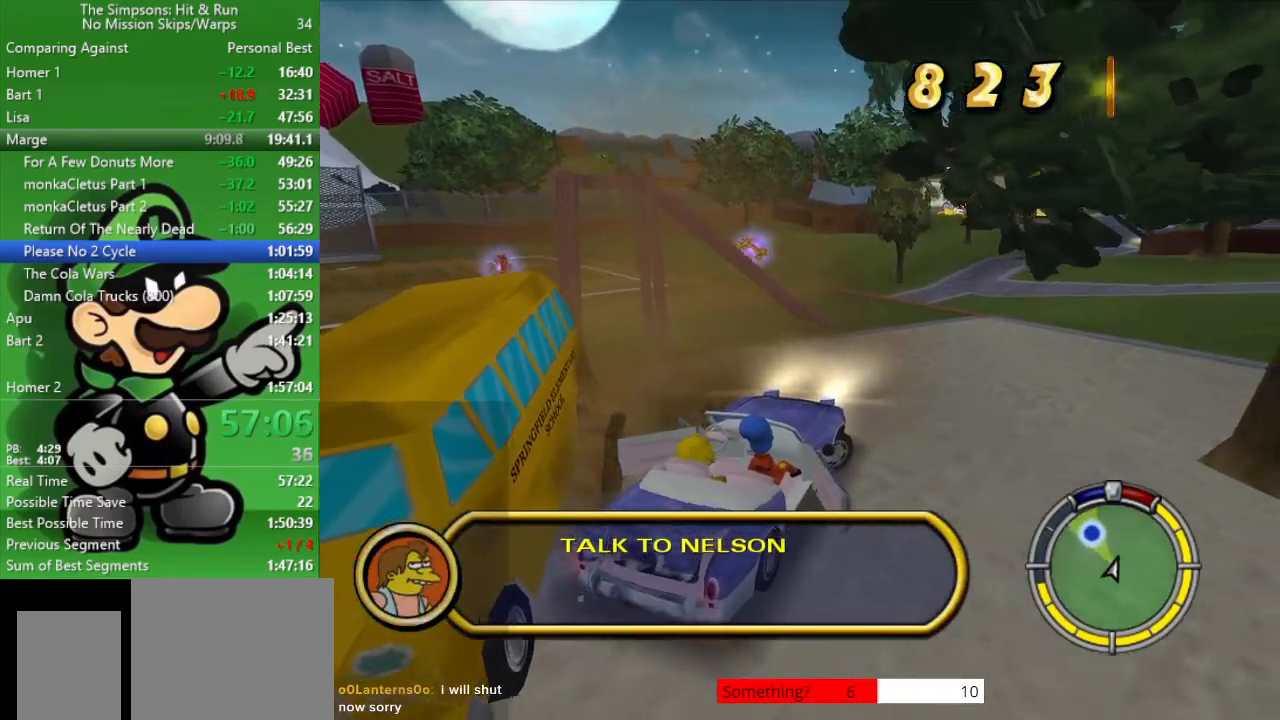
{"buttons": ["CIRCLE"], "left_stick": "center", "right_stick": "center", "events": [[150, "left_stick", "center"]]}
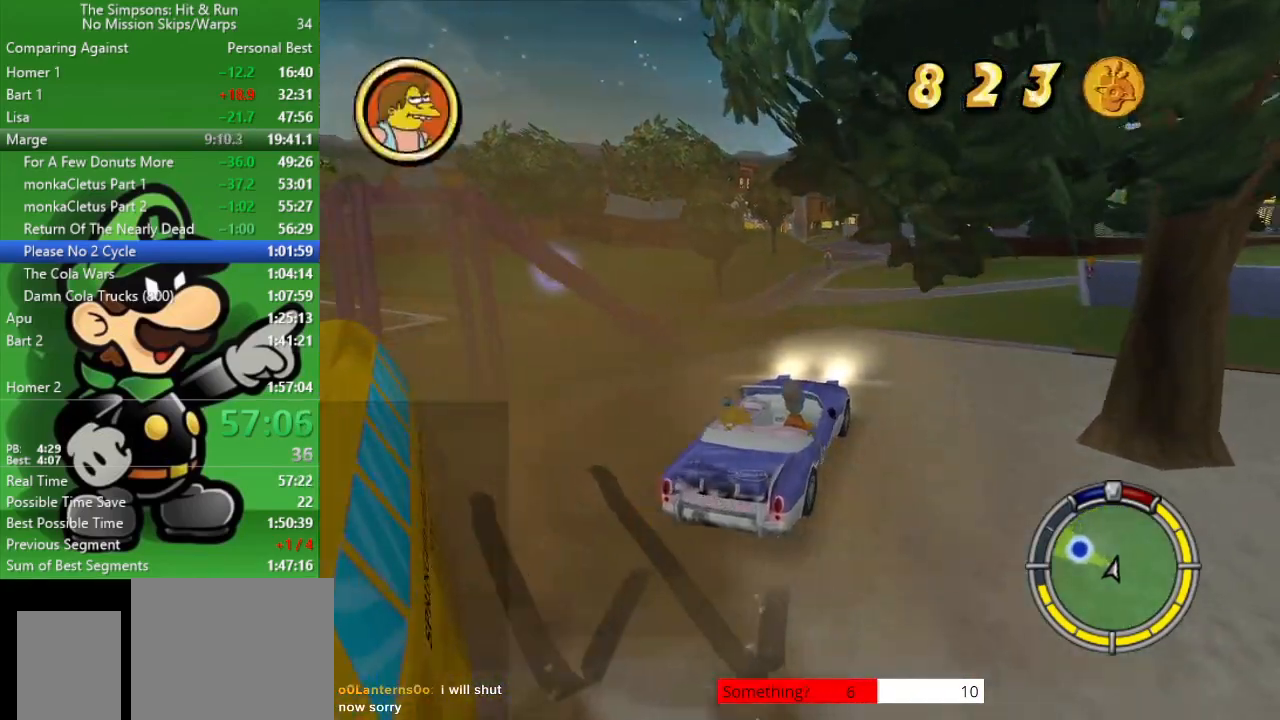
{"buttons": [], "left_stick": "up-left", "right_stick": "center", "events": [[133, "left_stick", "up-left"], [483, "CIRCLE", "up"]]}
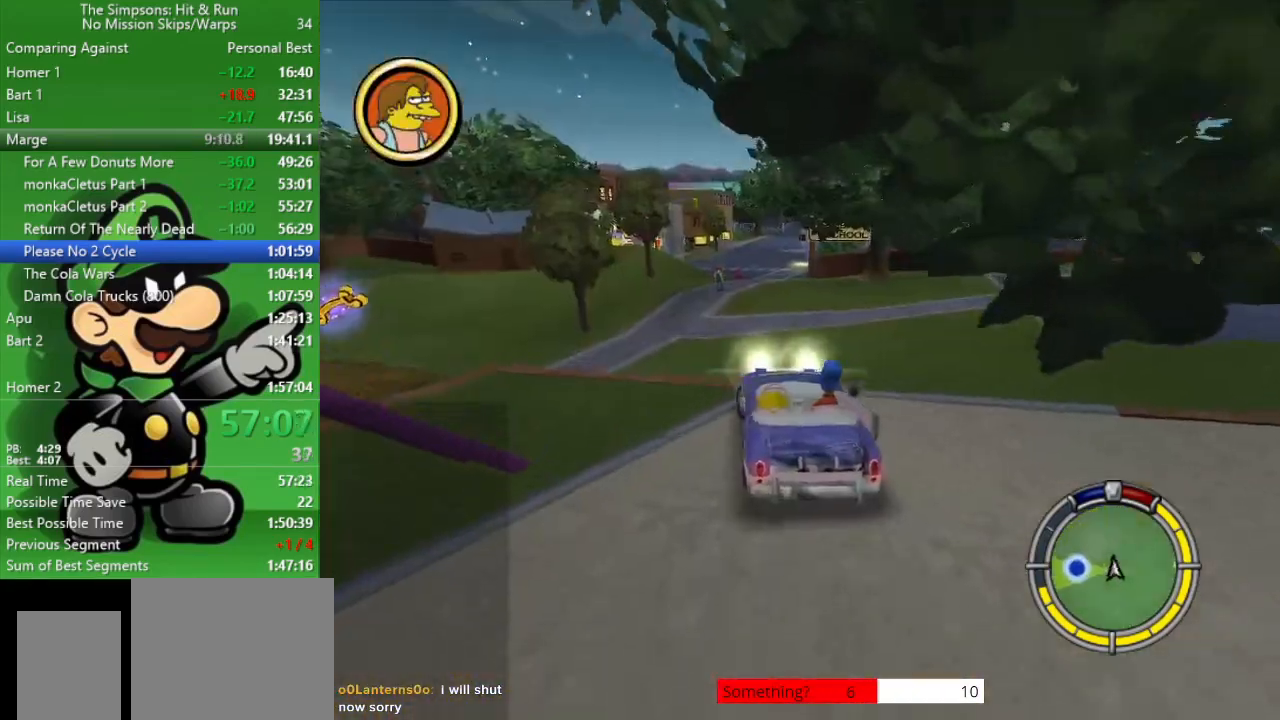
{"buttons": [], "left_stick": "up-left", "right_stick": "center", "events": [[117, "CIRCLE", "down"], [317, "CIRCLE", "up"]]}
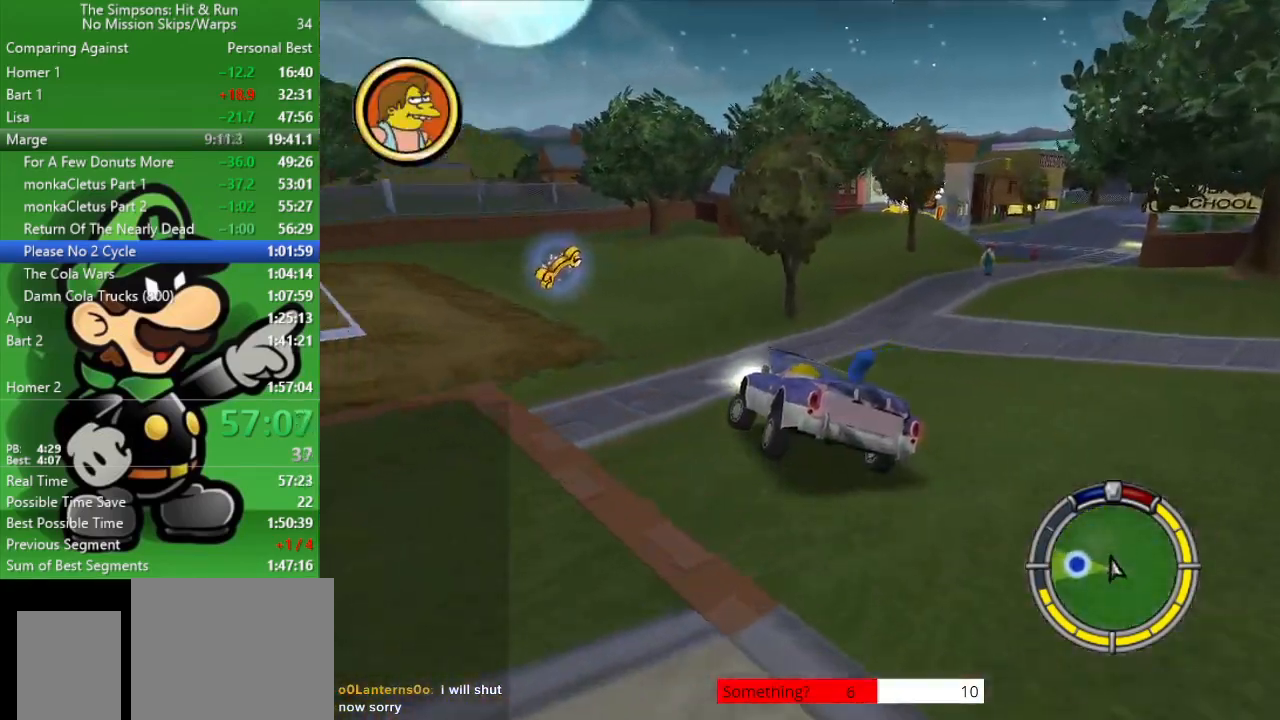
{"buttons": [], "left_stick": "up-left", "right_stick": "center", "events": [[17, "CROSS", "down"], [433, "CROSS", "up"]]}
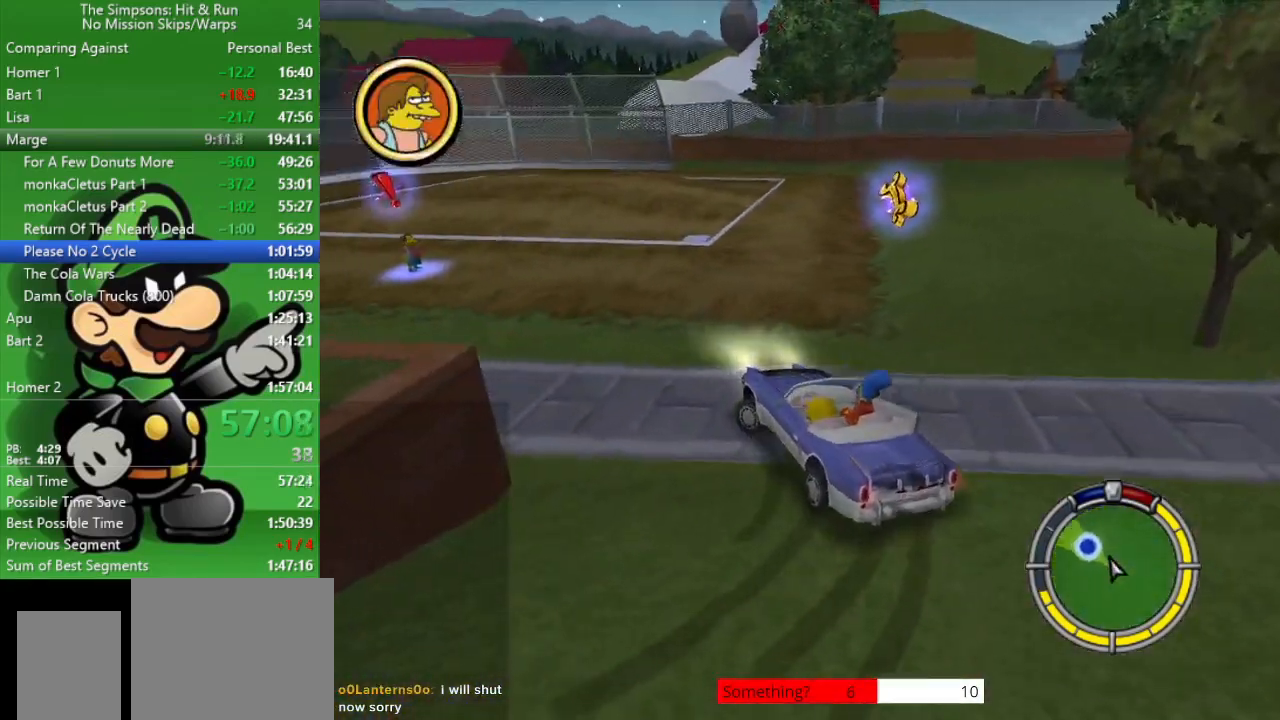
{"buttons": ["CIRCLE"], "left_stick": "right", "right_stick": "center", "events": [[33, "CIRCLE", "down"], [217, "CIRCLE", "up"], [383, "left_stick", "center"], [450, "left_stick", "right"], [467, "CIRCLE", "down"]]}
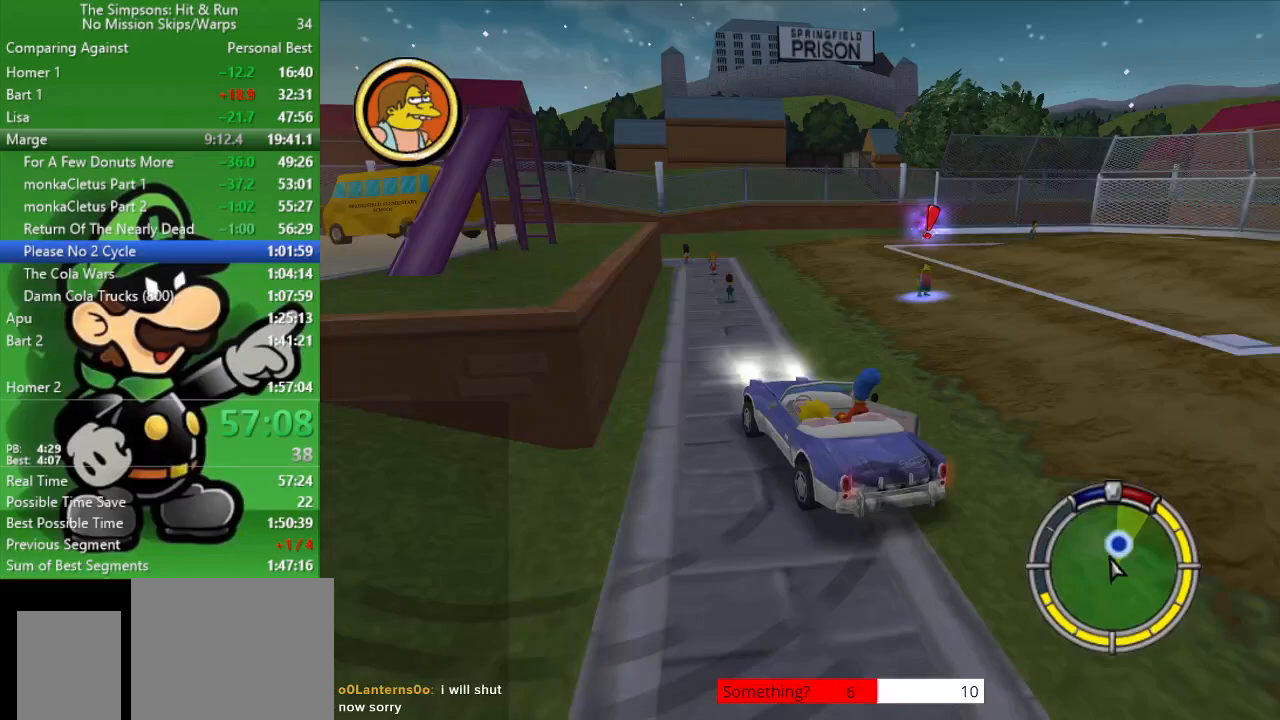
{"buttons": [], "left_stick": "right", "right_stick": "center", "events": [[200, "CIRCLE", "up"]]}
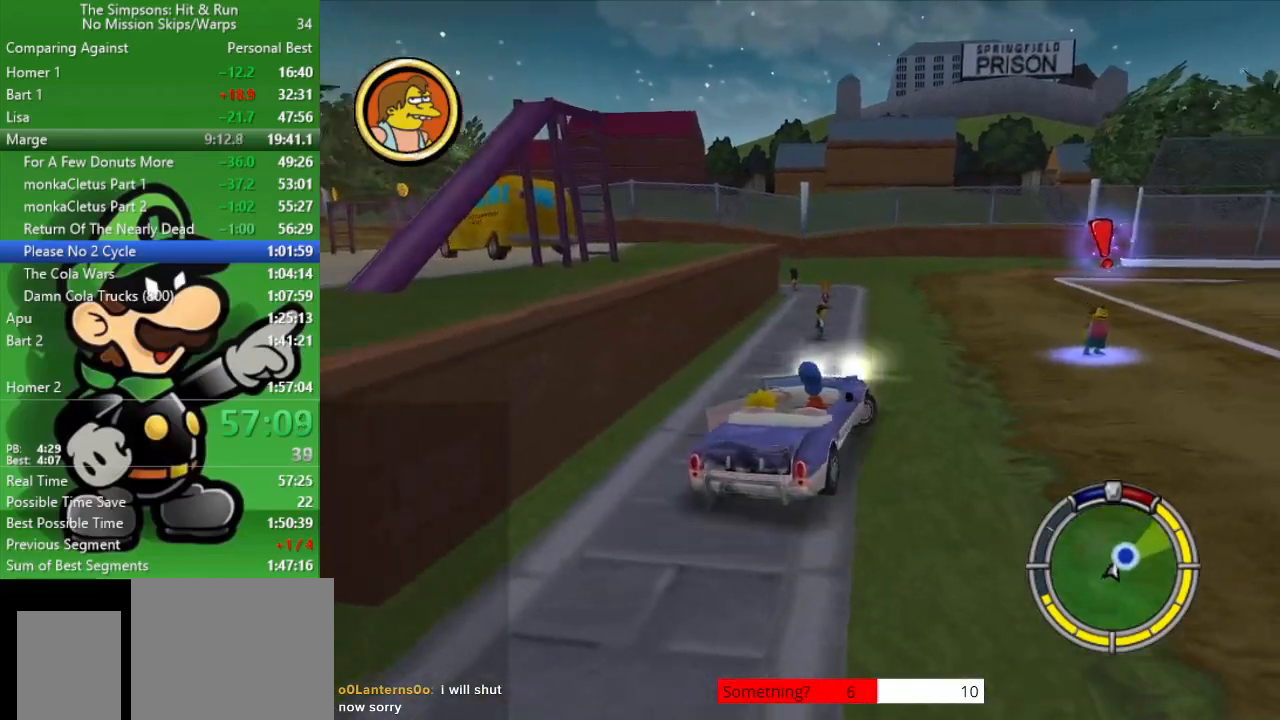
{"buttons": [], "left_stick": "up-left", "right_stick": "center", "events": [[117, "left_stick", "center"], [417, "left_stick", "up-left"]]}
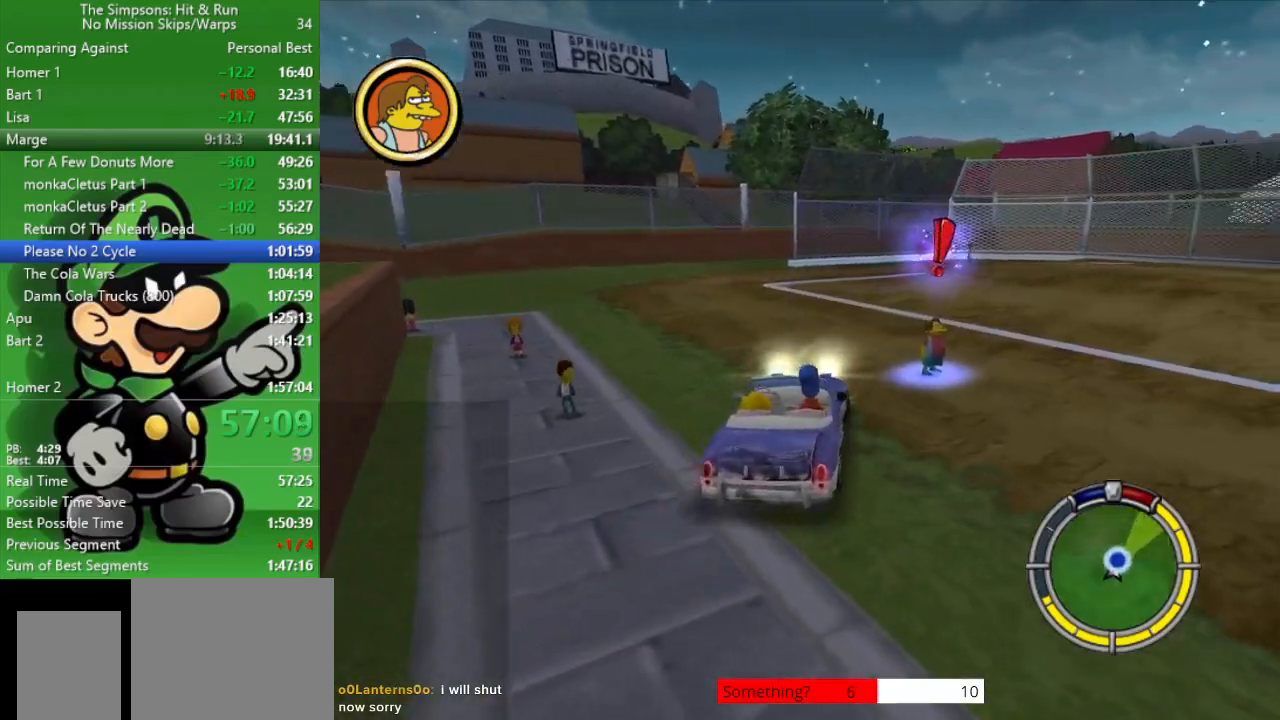
{"buttons": ["CROSS", "SQUARE", "L2"], "left_stick": "center", "right_stick": "center", "events": [[117, "left_stick", "center"], [133, "CROSS", "down"], [150, "L2", "down"], [167, "SQUARE", "down"]]}
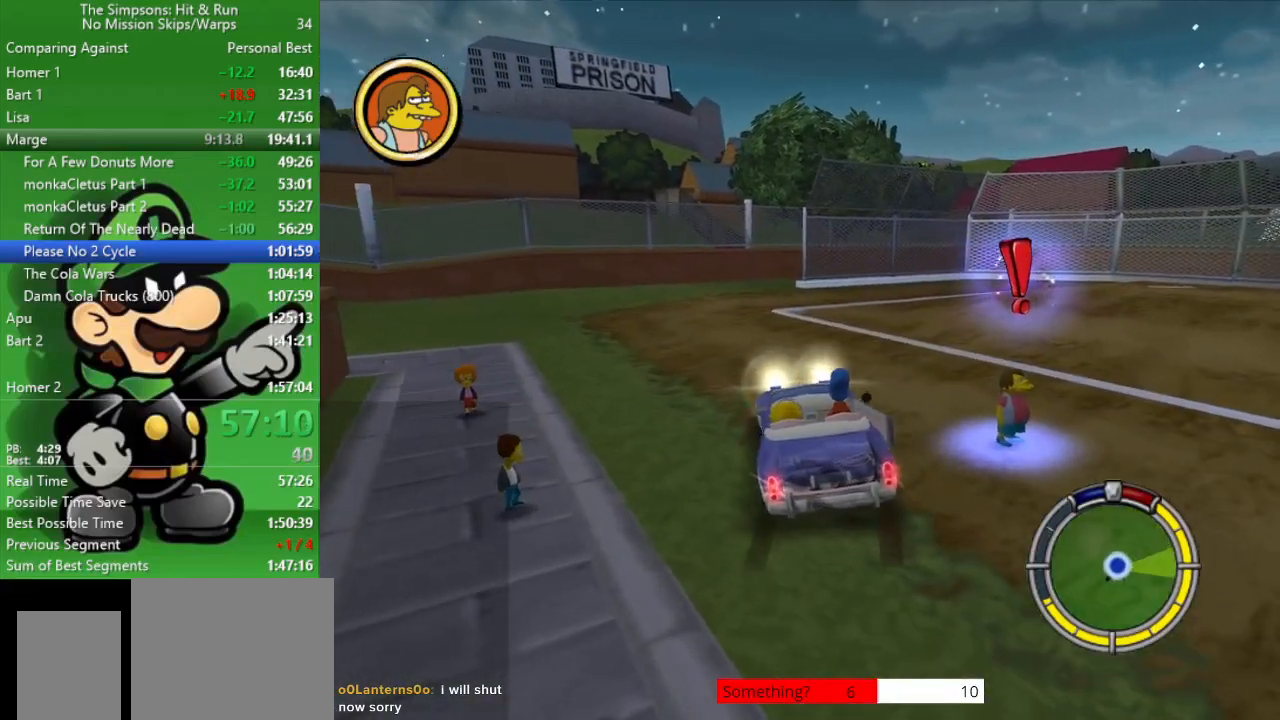
{"buttons": [], "left_stick": "right", "right_stick": "center", "events": [[233, "SQUARE", "up"], [250, "CROSS", "up"], [283, "L2", "up"], [350, "left_stick", "right"]]}
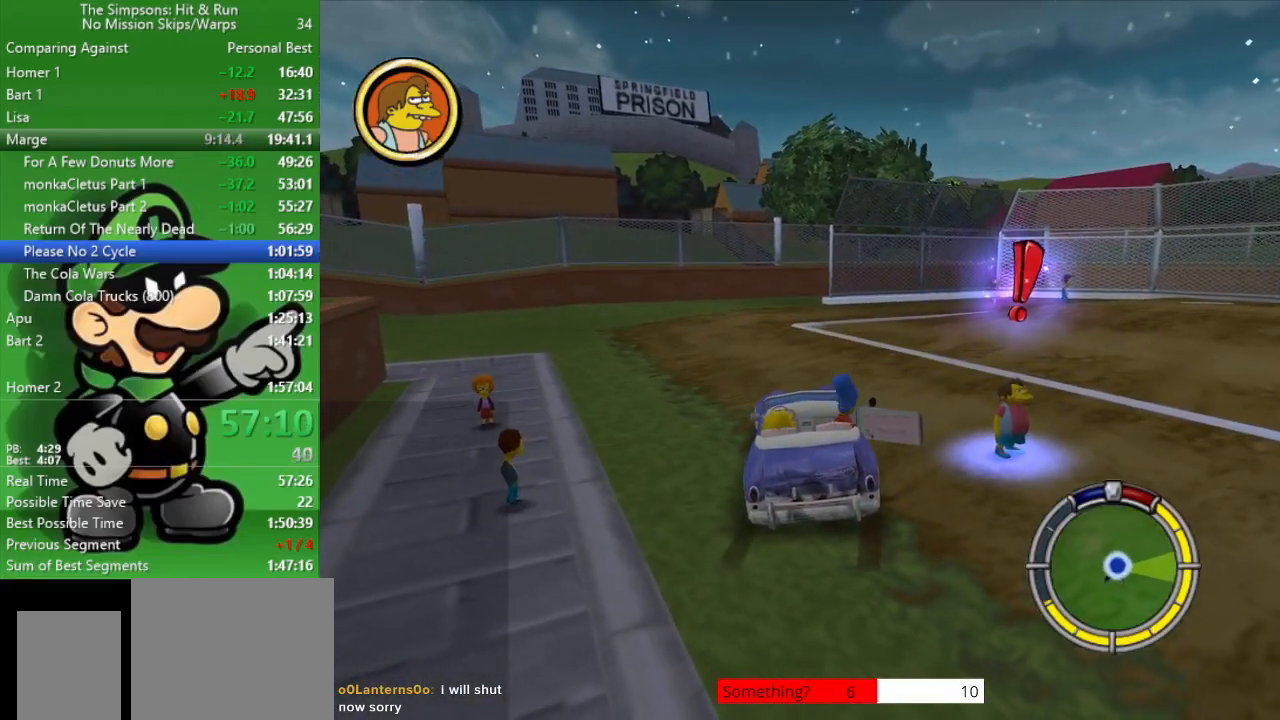
{"buttons": ["R2"], "left_stick": "right", "right_stick": "center", "events": [[500, "R2", "down"]]}
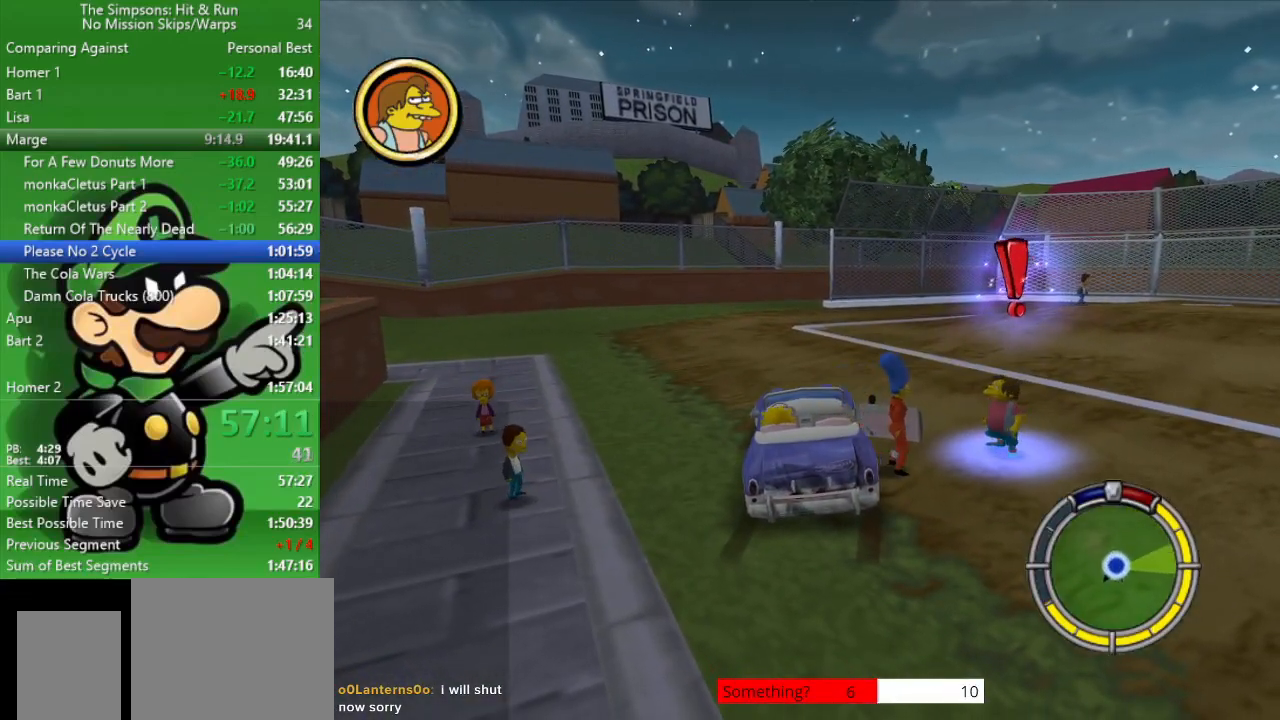
{"buttons": ["SQUARE"], "left_stick": "center", "right_stick": "center", "events": [[350, "left_stick", "up-right"], [400, "SQUARE", "down"], [433, "R2", "up"], [483, "left_stick", "center"]]}
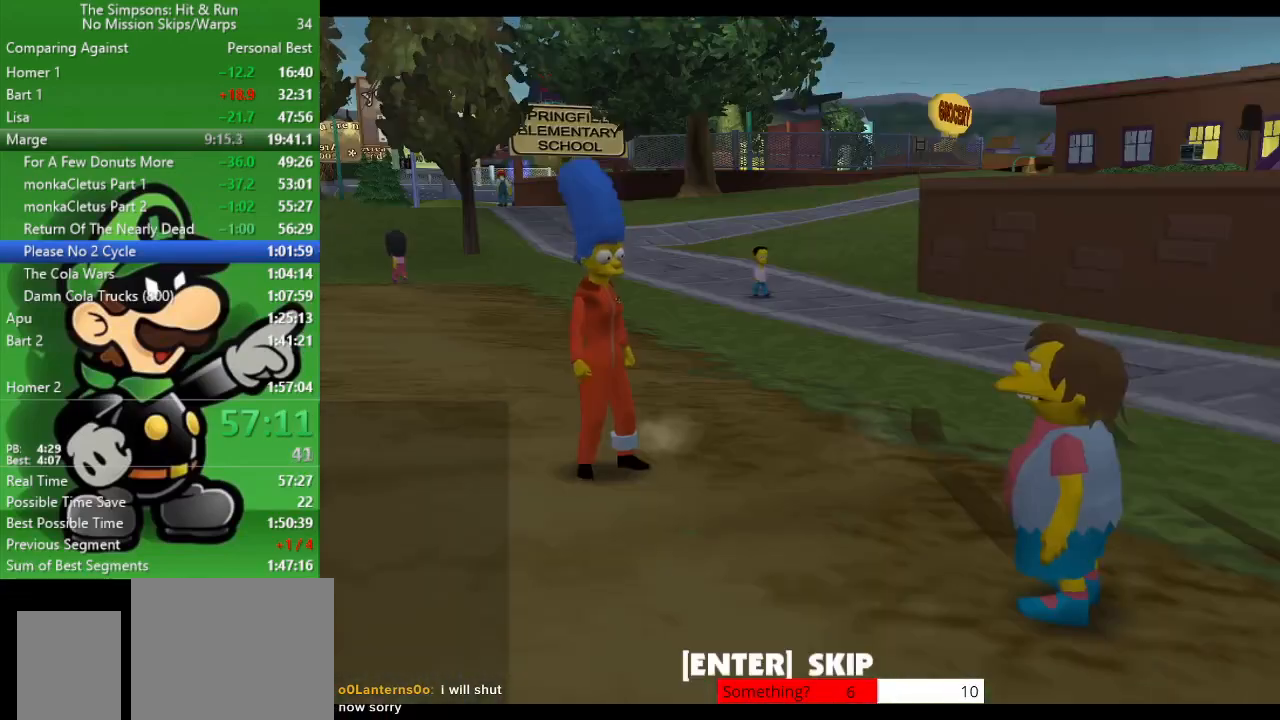
{"buttons": ["R1"], "left_stick": "center", "right_stick": "center", "events": [[67, "SQUARE", "up"], [500, "R1", "down"]]}
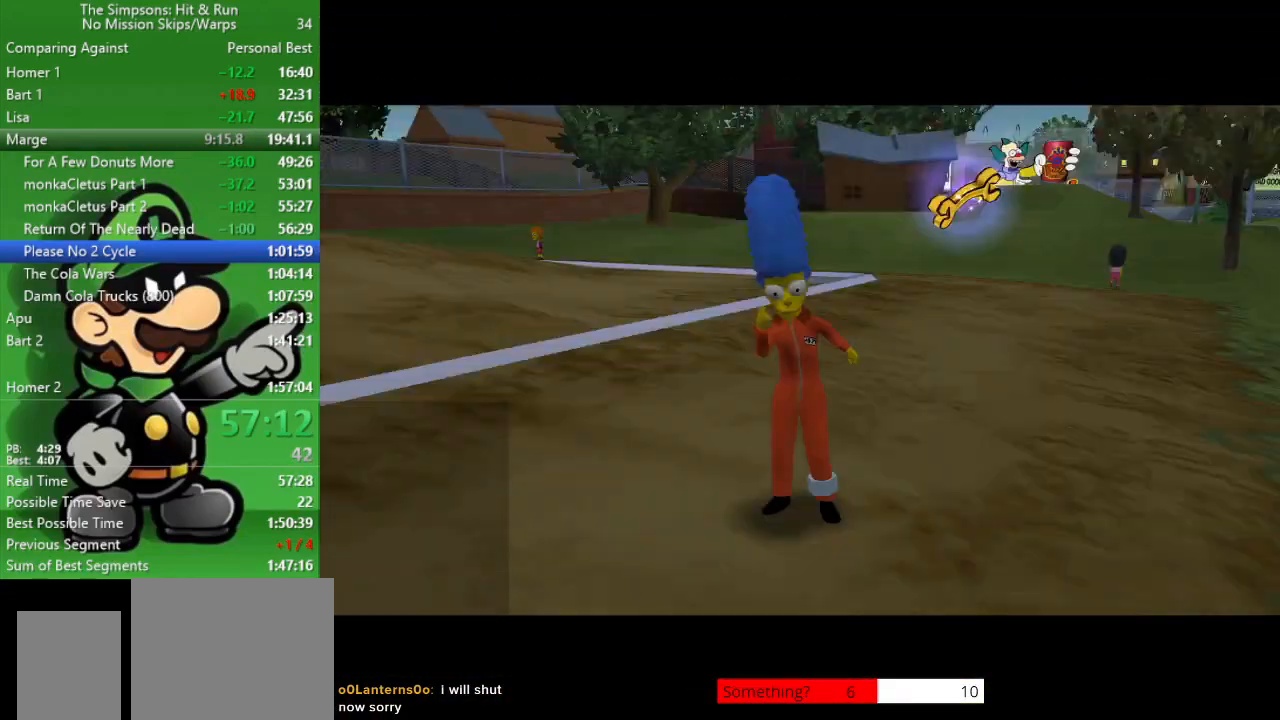
{"buttons": [], "left_stick": "up-left", "right_stick": "center", "events": [[133, "CIRCLE", "down"], [167, "R1", "up"], [317, "left_stick", "up-left"], [333, "CIRCLE", "up"]]}
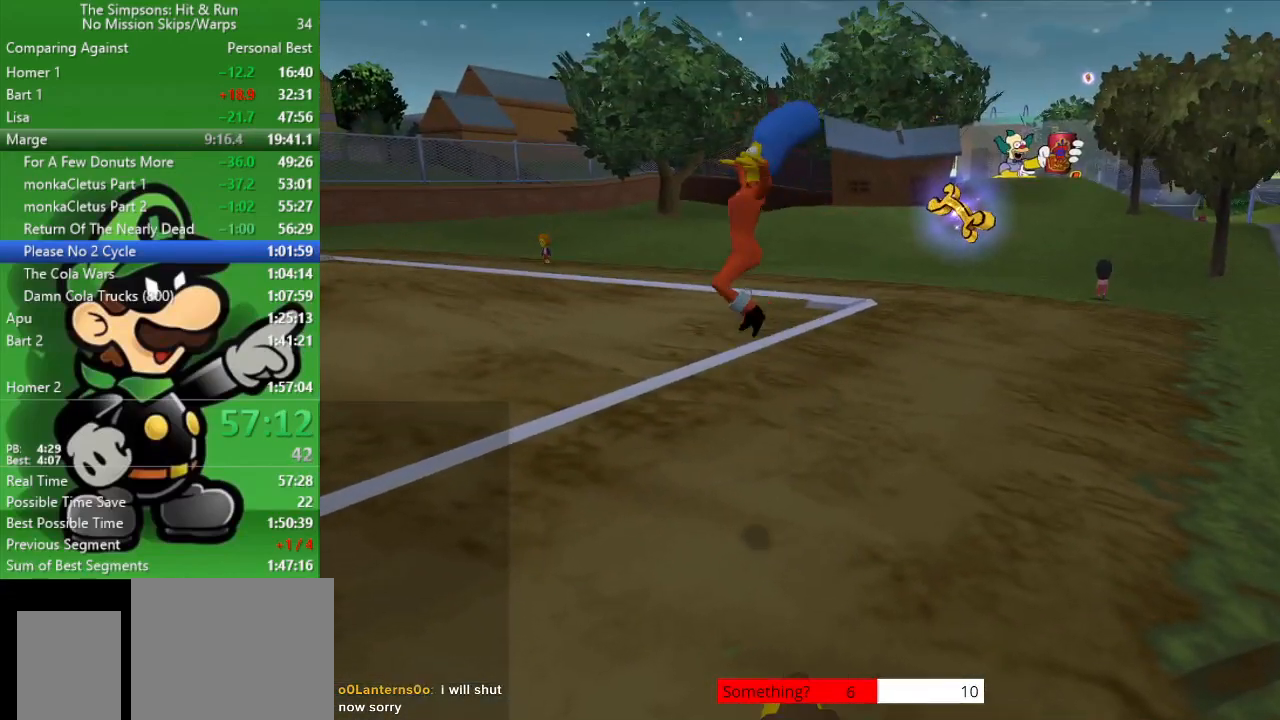
{"buttons": ["R2"], "left_stick": "up-right", "right_stick": "center", "events": [[83, "left_stick", "center"], [267, "left_stick", "up-right"], [467, "R2", "down"]]}
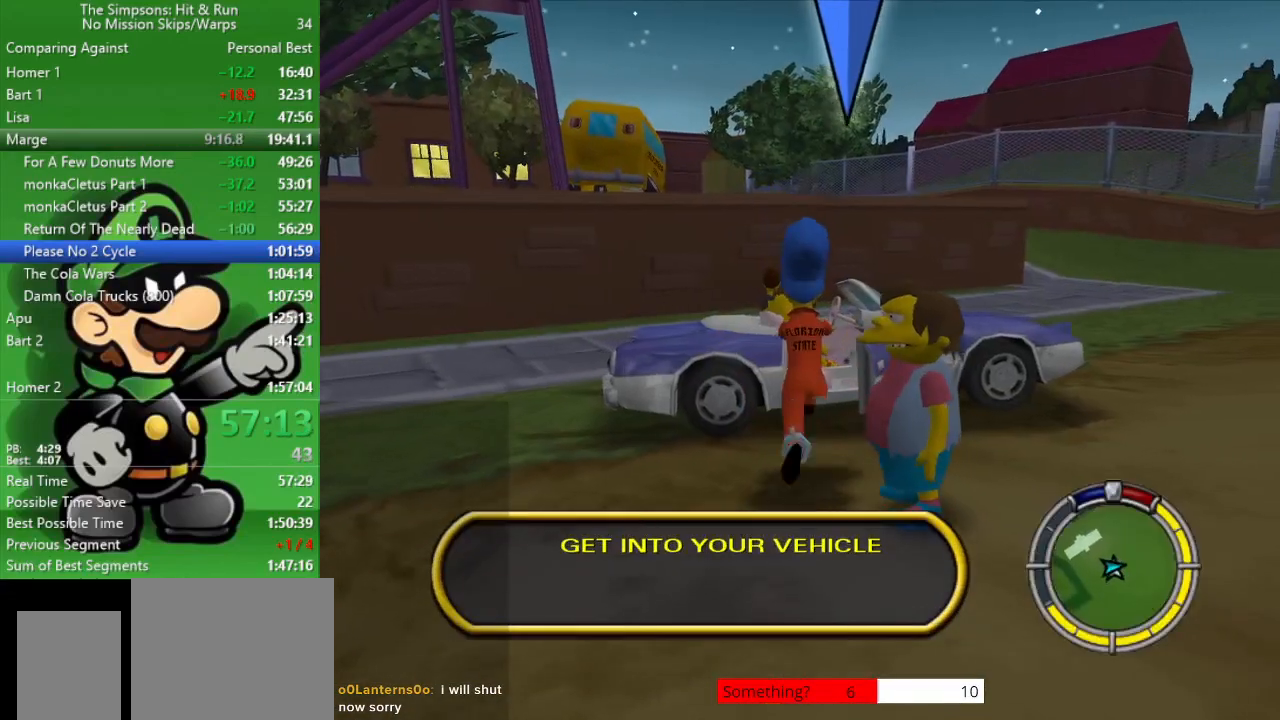
{"buttons": ["R2"], "left_stick": "up-right", "right_stick": "center", "events": [[67, "CIRCLE", "down"], [300, "CIRCLE", "up"]]}
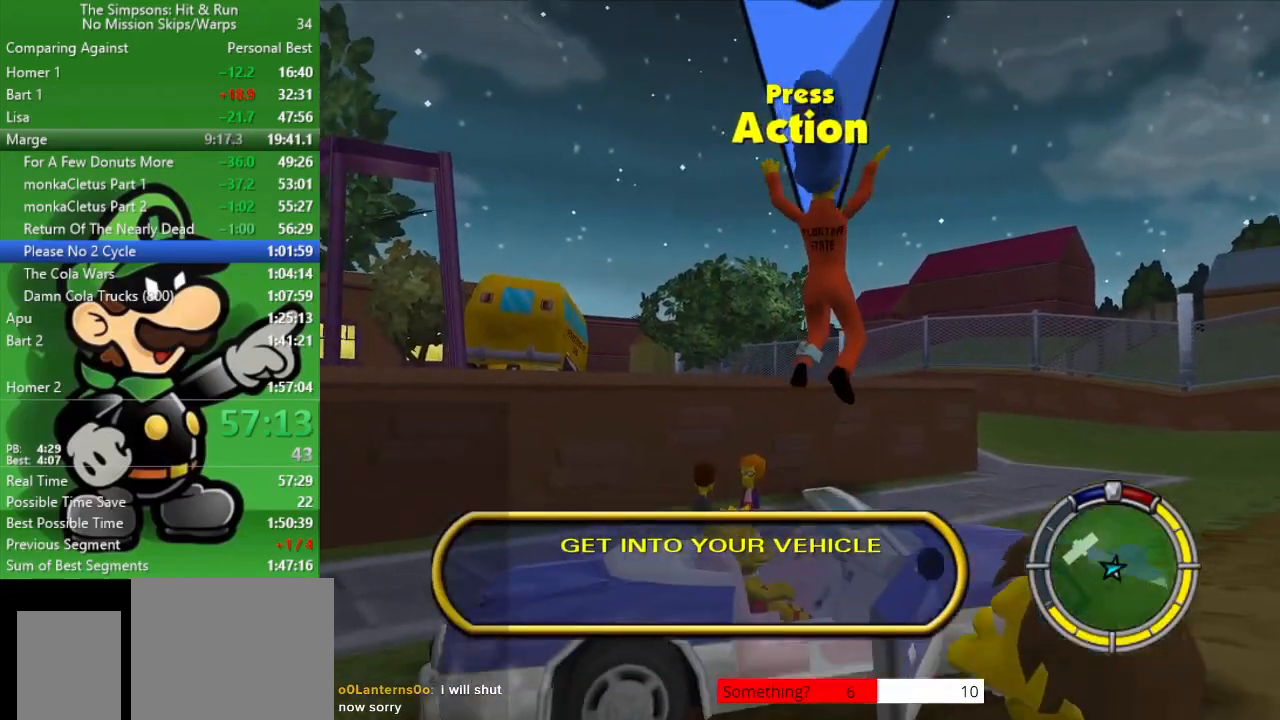
{"buttons": [], "left_stick": "up-right", "right_stick": "center", "events": [[333, "SQUARE", "down"], [383, "R2", "up"], [500, "SQUARE", "up"]]}
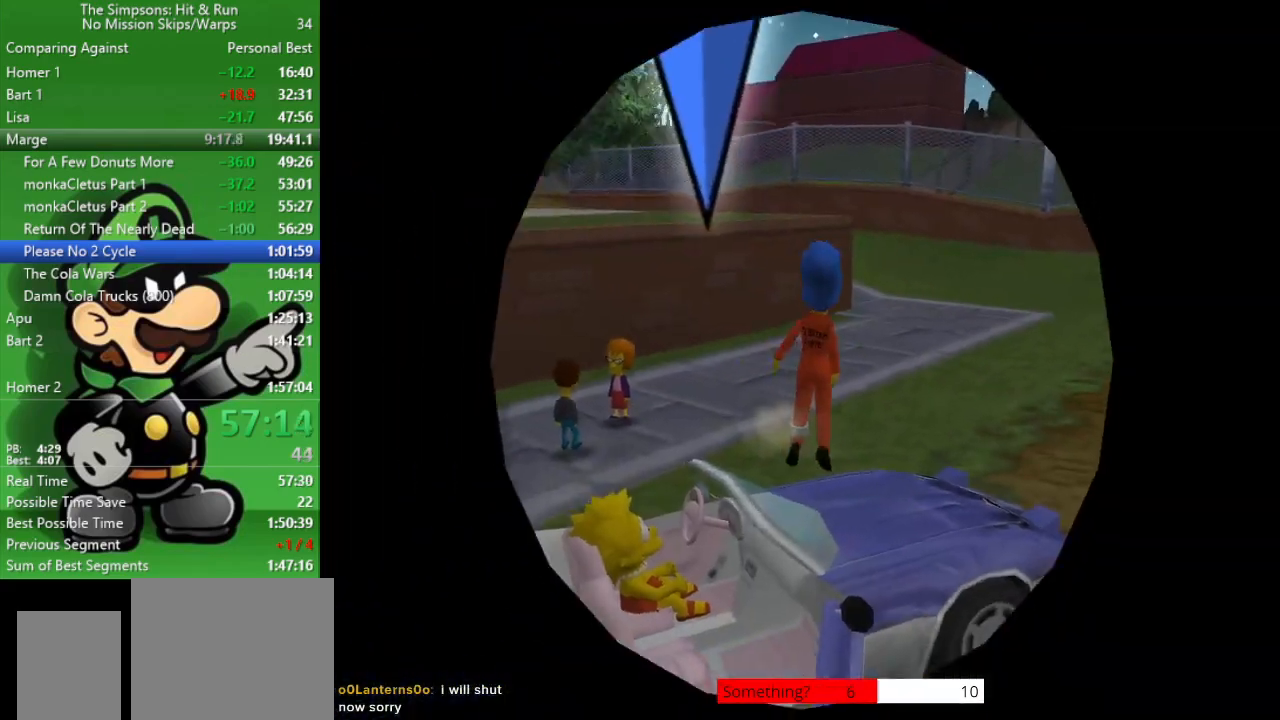
{"buttons": ["CIRCLE"], "left_stick": "right", "right_stick": "center", "events": [[83, "left_stick", "up"], [167, "CIRCLE", "down"], [200, "left_stick", "right"]]}
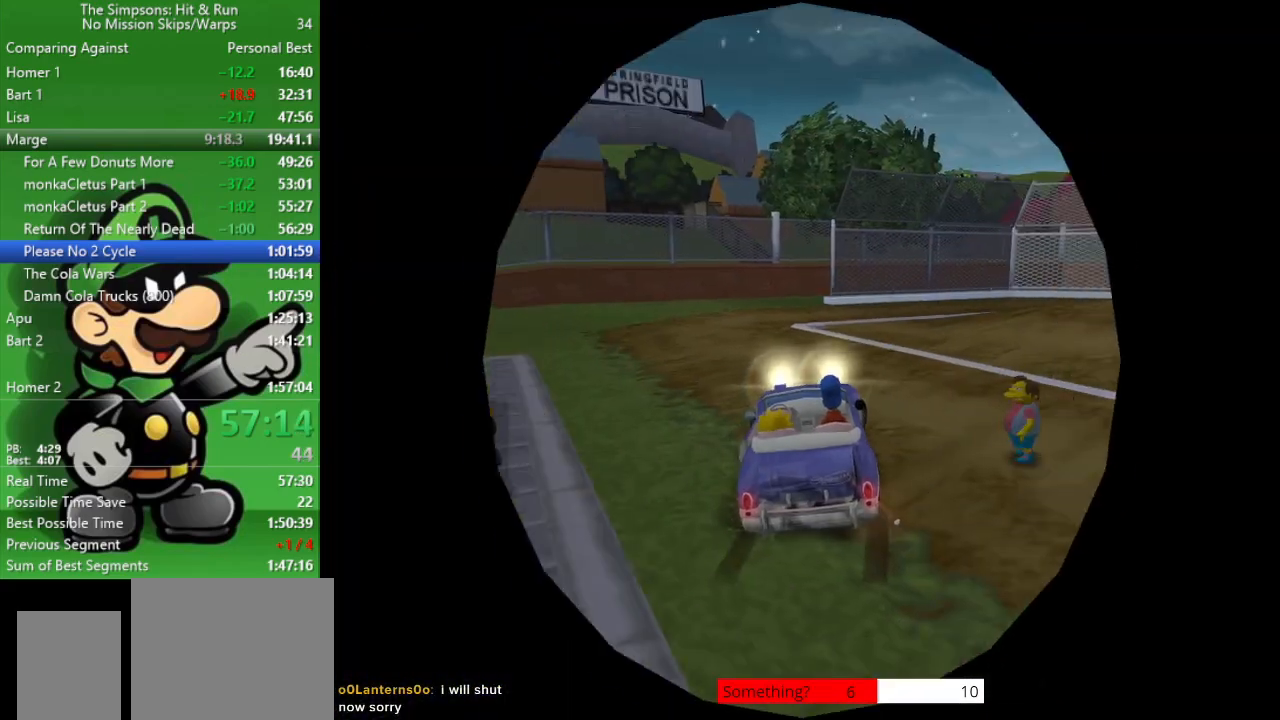
{"buttons": ["CIRCLE"], "left_stick": "right", "right_stick": "center", "events": []}
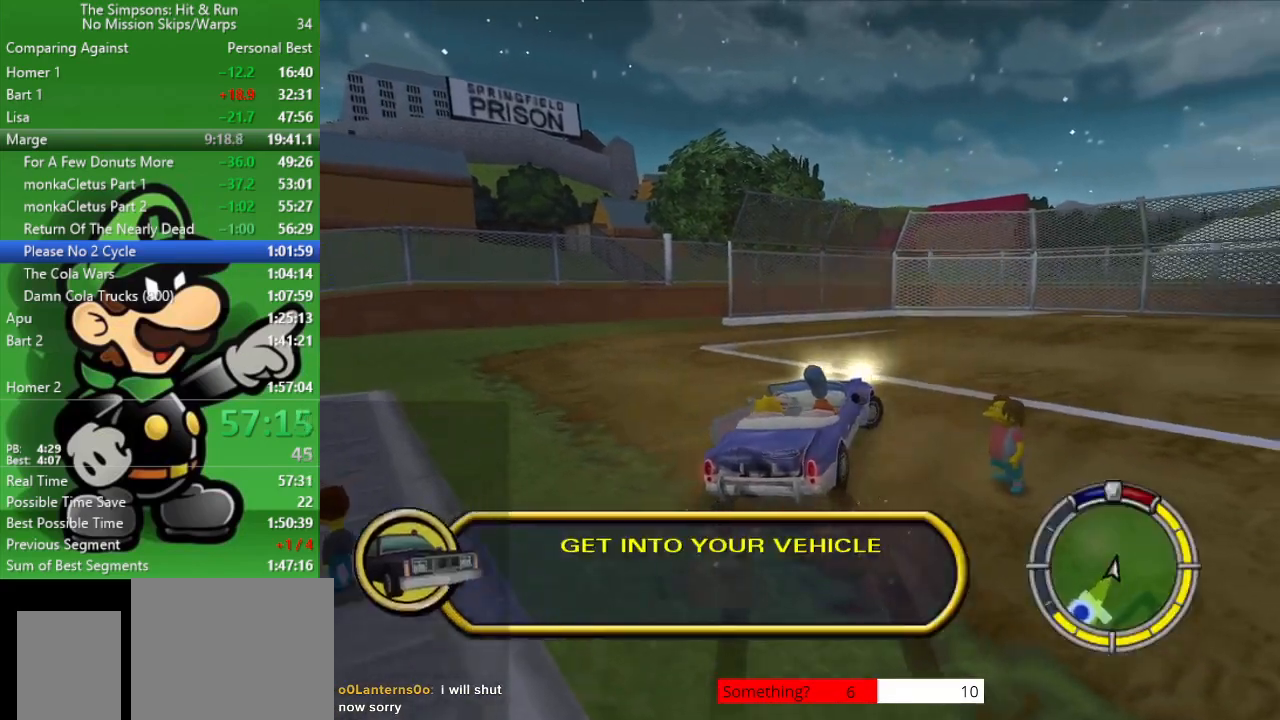
{"buttons": ["CIRCLE"], "left_stick": "right", "right_stick": "center", "events": [[217, "CROSS", "down"], [483, "CROSS", "up"]]}
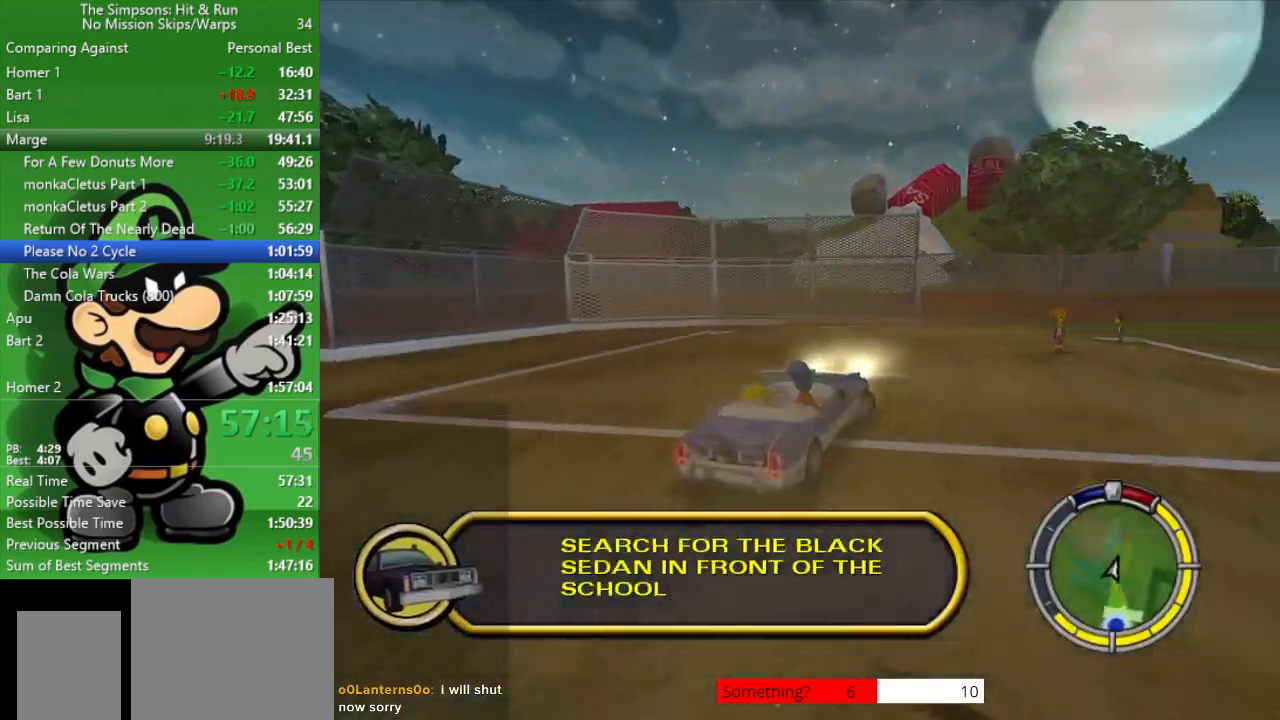
{"buttons": ["CIRCLE"], "left_stick": "right", "right_stick": "center", "events": [[183, "CIRCLE", "up"], [450, "CIRCLE", "down"]]}
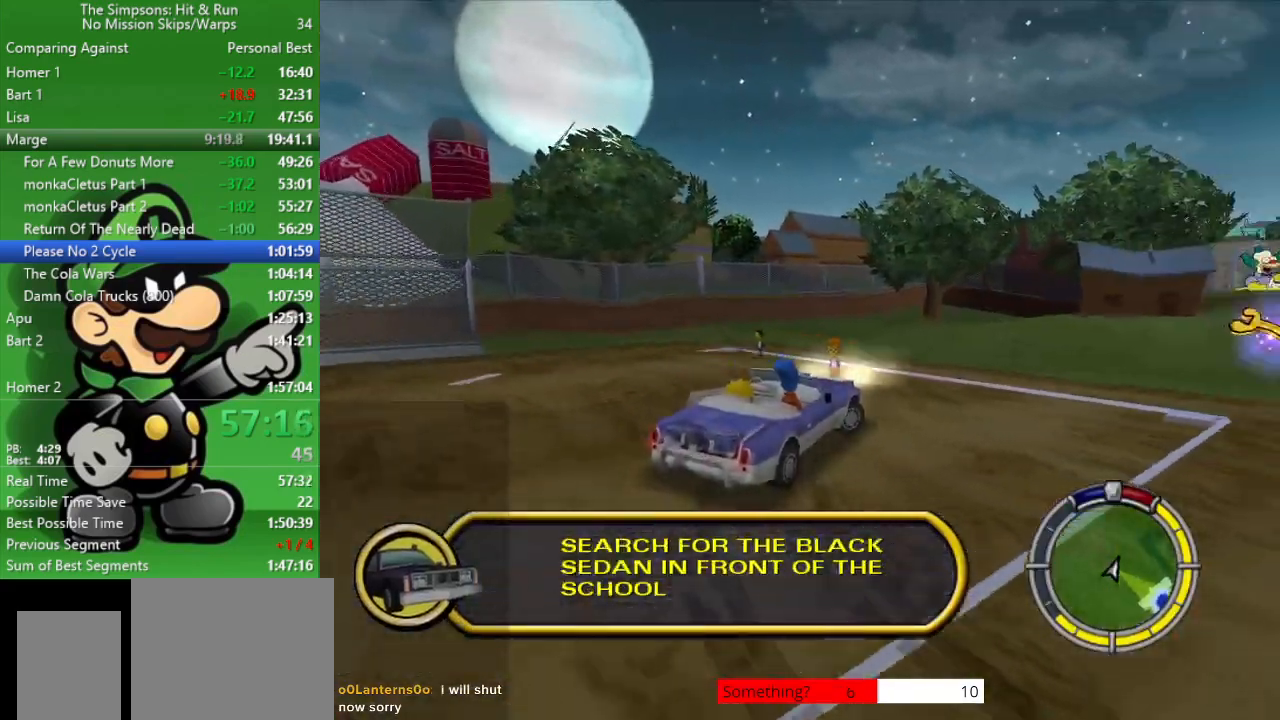
{"buttons": [], "left_stick": "right", "right_stick": "center", "events": [[467, "CIRCLE", "up"]]}
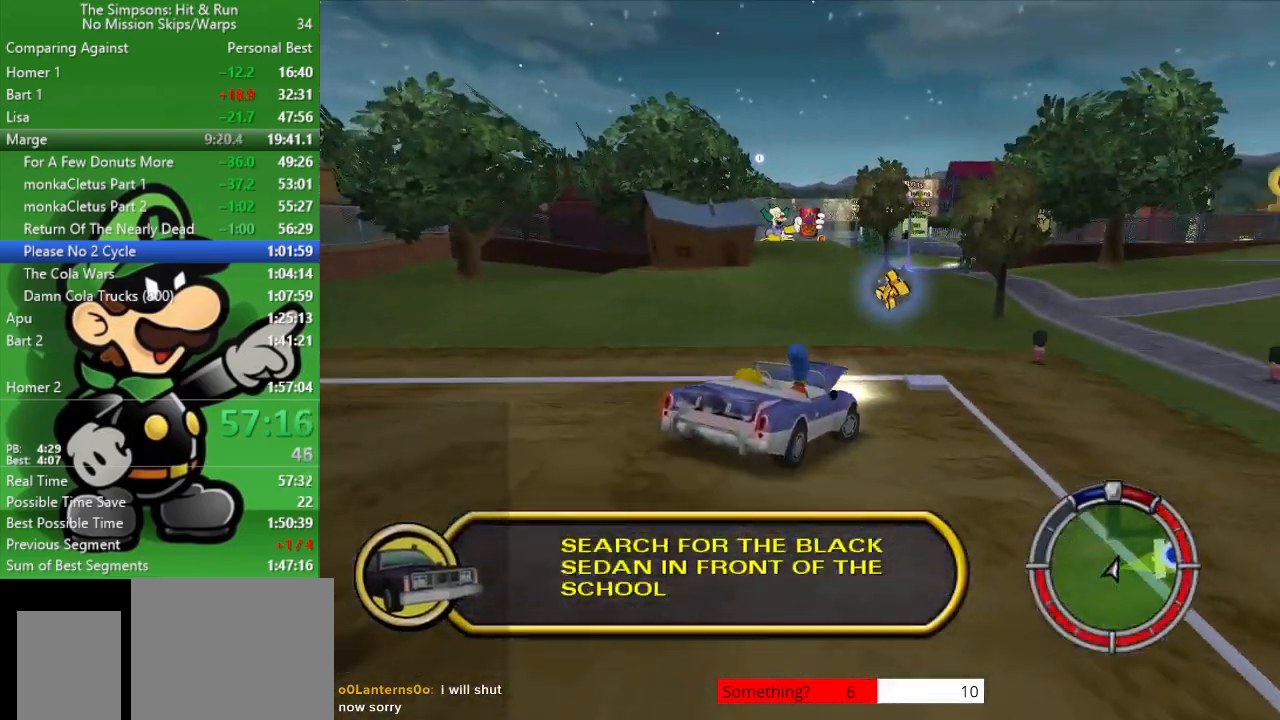
{"buttons": ["CIRCLE"], "left_stick": "center", "right_stick": "center", "events": [[83, "CIRCLE", "down"], [250, "left_stick", "center"]]}
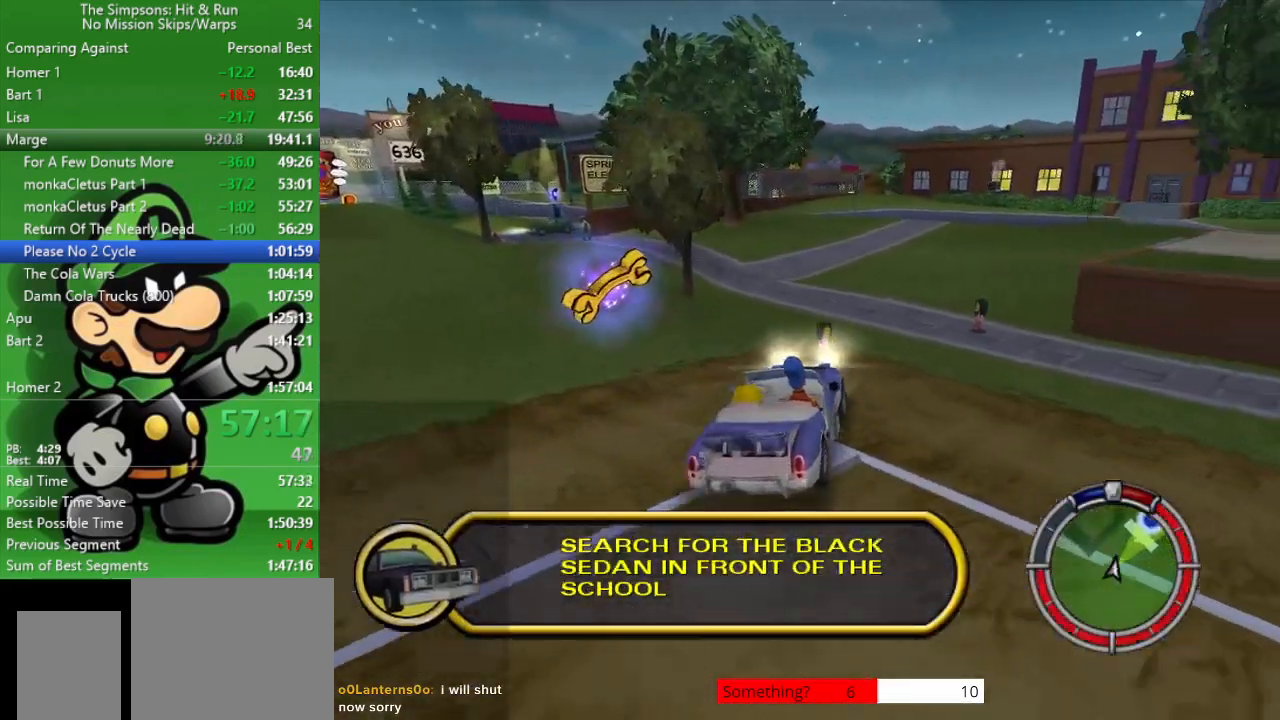
{"buttons": ["CIRCLE"], "left_stick": "right", "right_stick": "center", "events": [[167, "left_stick", "right"]]}
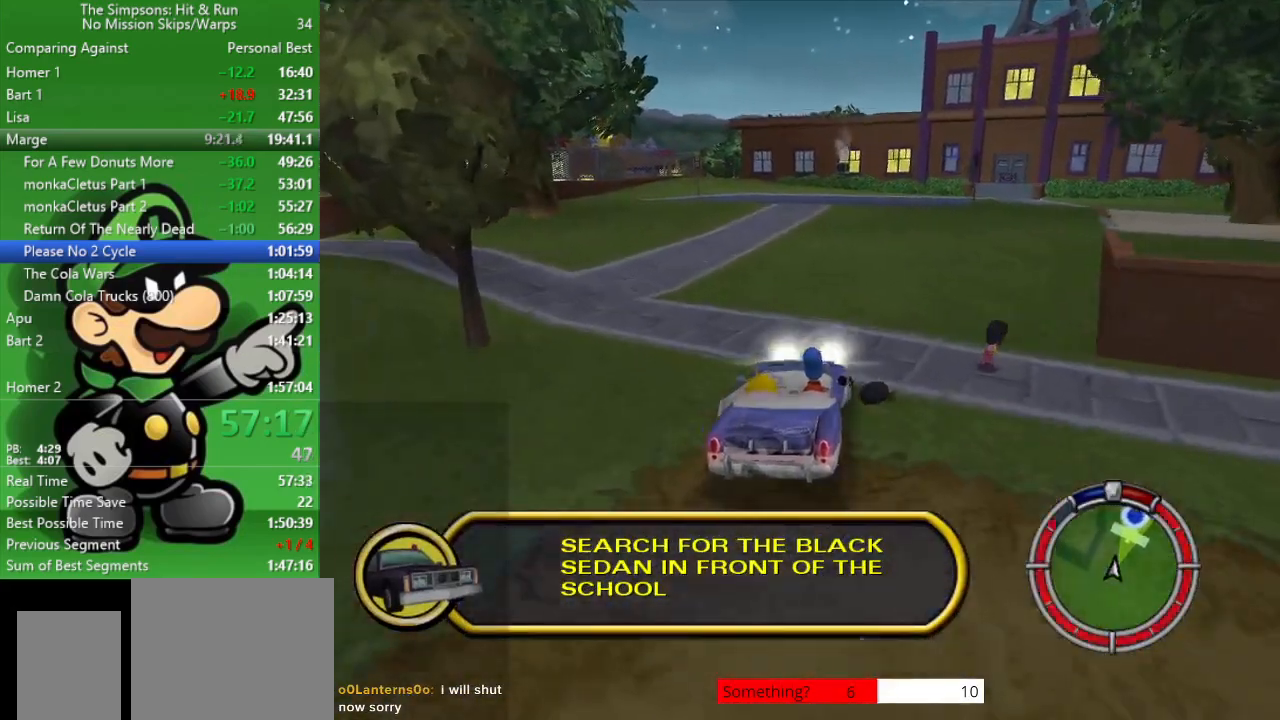
{"buttons": ["CIRCLE"], "left_stick": "center", "right_stick": "center", "events": [[83, "left_stick", "center"]]}
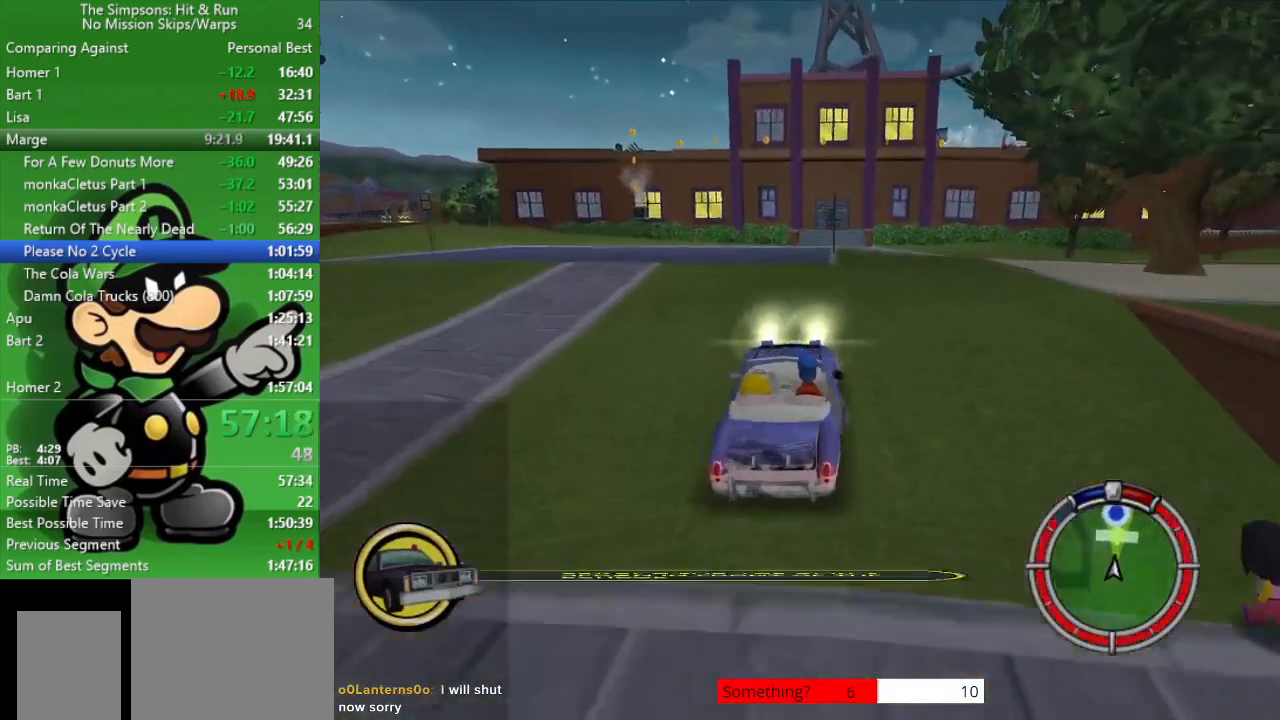
{"buttons": [], "left_stick": "right", "right_stick": "center", "events": [[83, "CIRCLE", "up"], [100, "left_stick", "up-left"], [233, "left_stick", "center"], [333, "left_stick", "right"]]}
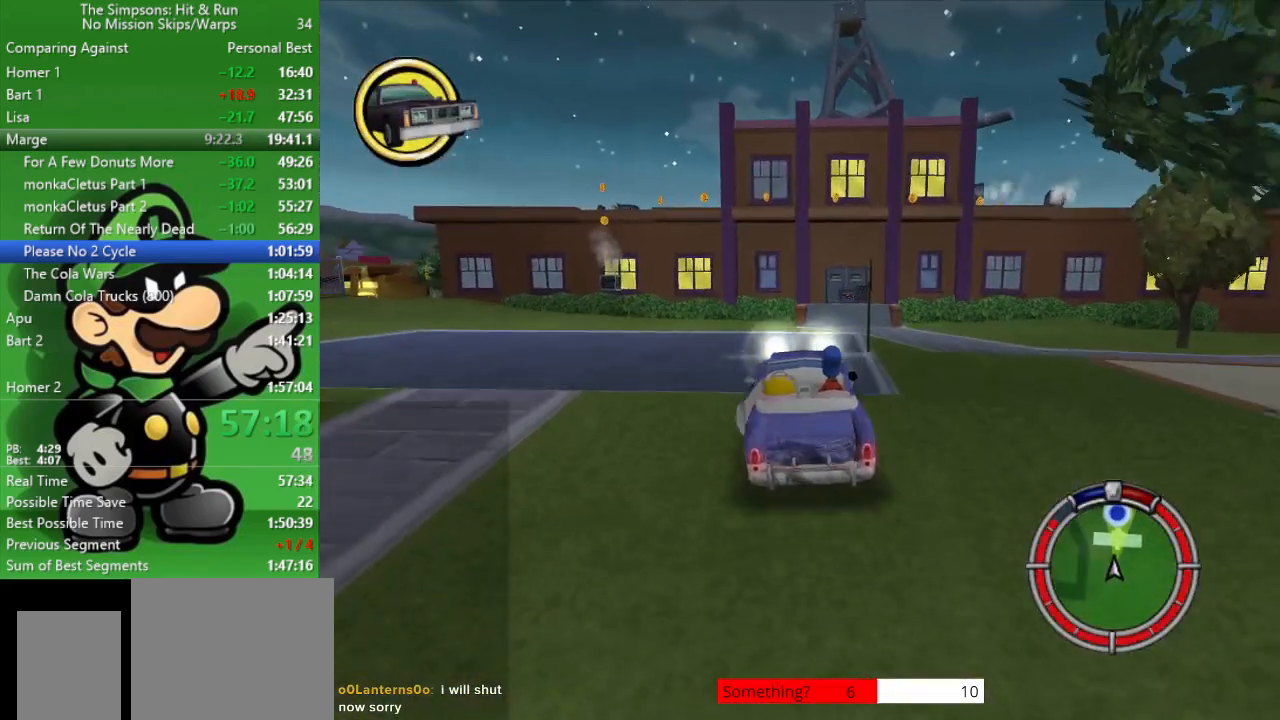
{"buttons": ["CIRCLE"], "left_stick": "center", "right_stick": "center", "events": [[67, "left_stick", "center"], [133, "CIRCLE", "down"]]}
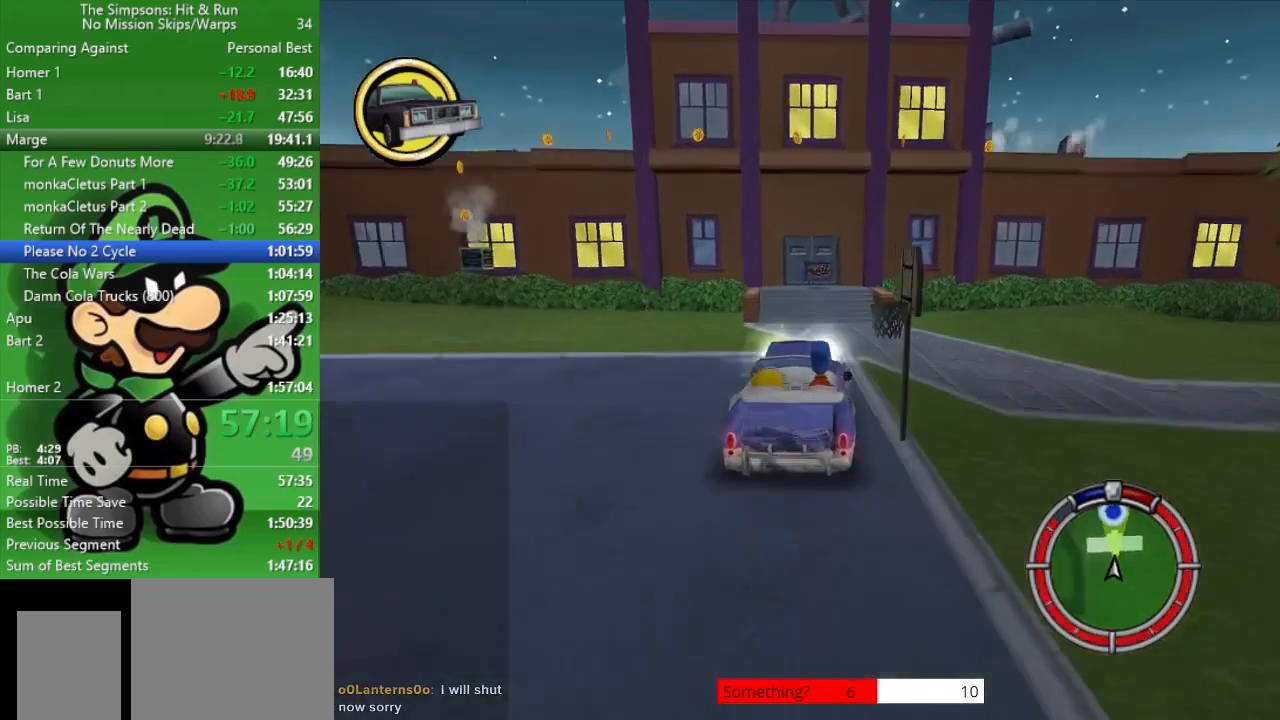
{"buttons": ["CIRCLE"], "left_stick": "center", "right_stick": "center", "events": []}
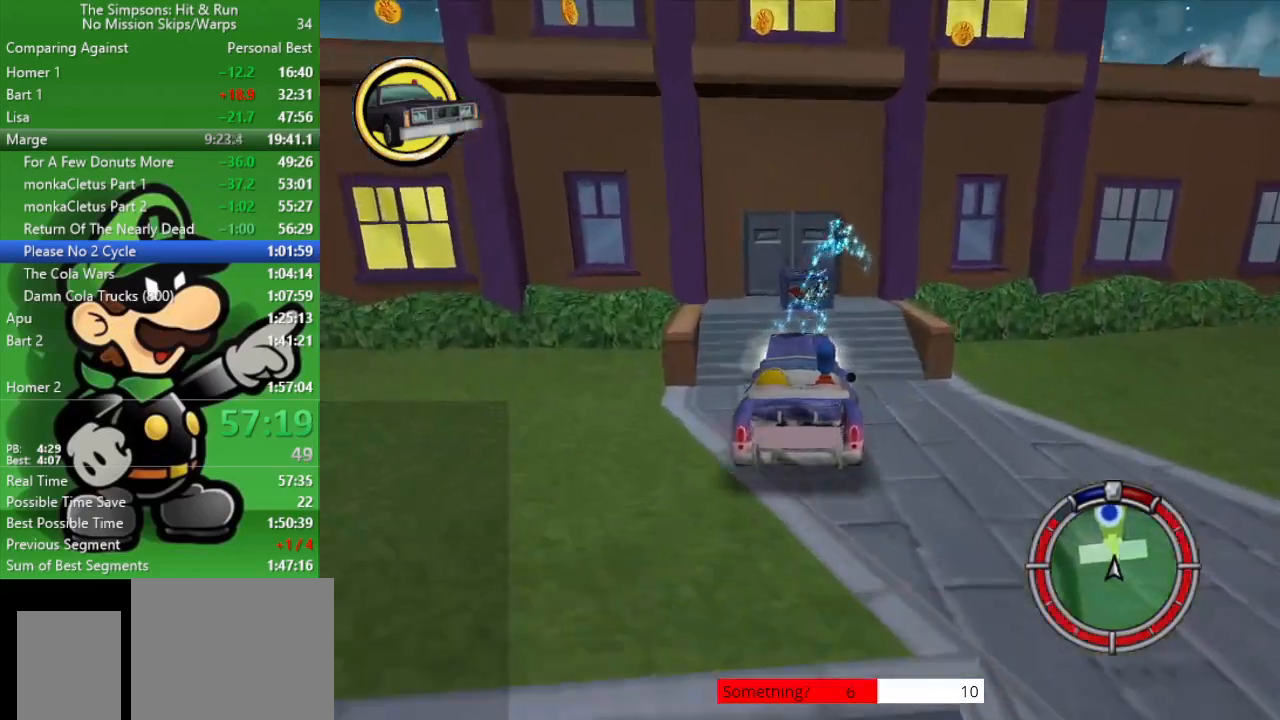
{"buttons": ["CIRCLE"], "left_stick": "center", "right_stick": "center", "events": [[200, "left_stick", "down-right"], [317, "R2", "down"], [367, "left_stick", "center"], [500, "R2", "up"]]}